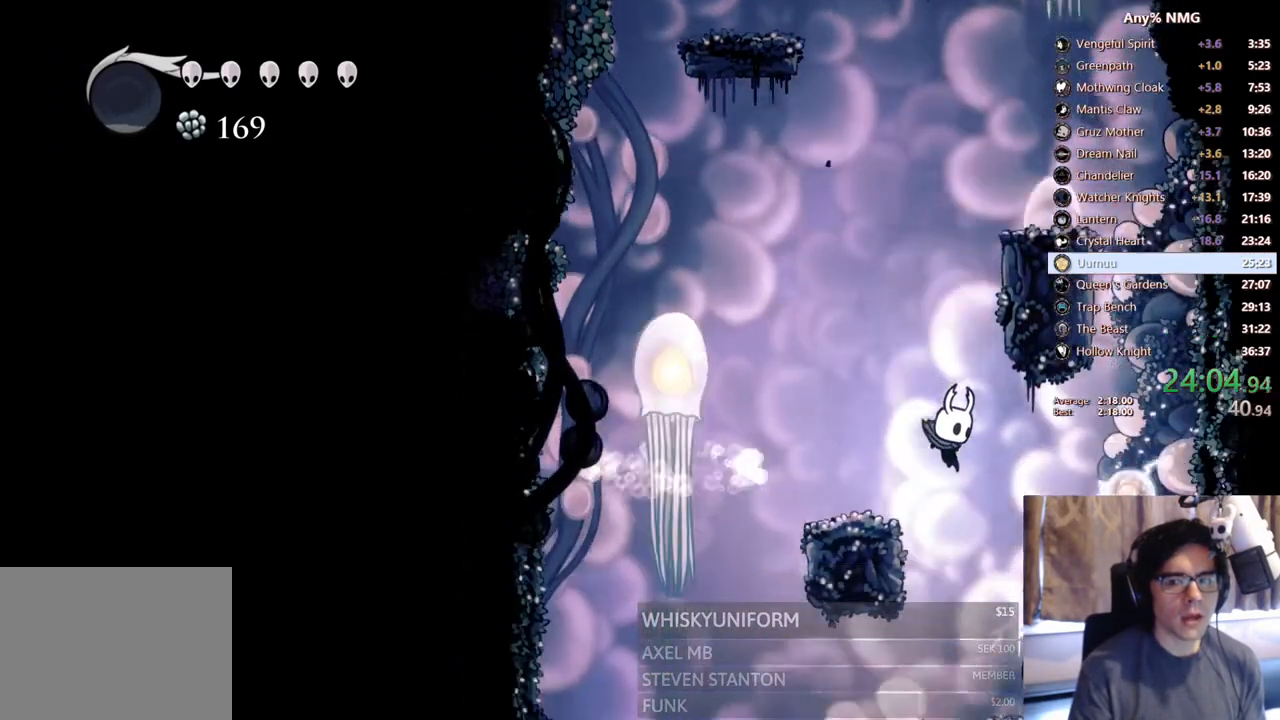
Gameplay with a controller (Xbox layout); each line is a JSON object with the inputs held at the frame after it (dt_ms = milliseconds from this image to that frame). "events" lists button and stick changes between this image and that frame as [ms after this image, input, new state], when the widget could be followed in between. Not read: HOME L3 R3.
{"dt_ms": 500, "buttons": ["DPAD_LEFT"], "left_stick": "center", "right_stick": "center", "events": [[133, "DPAD_LEFT", "down"]]}
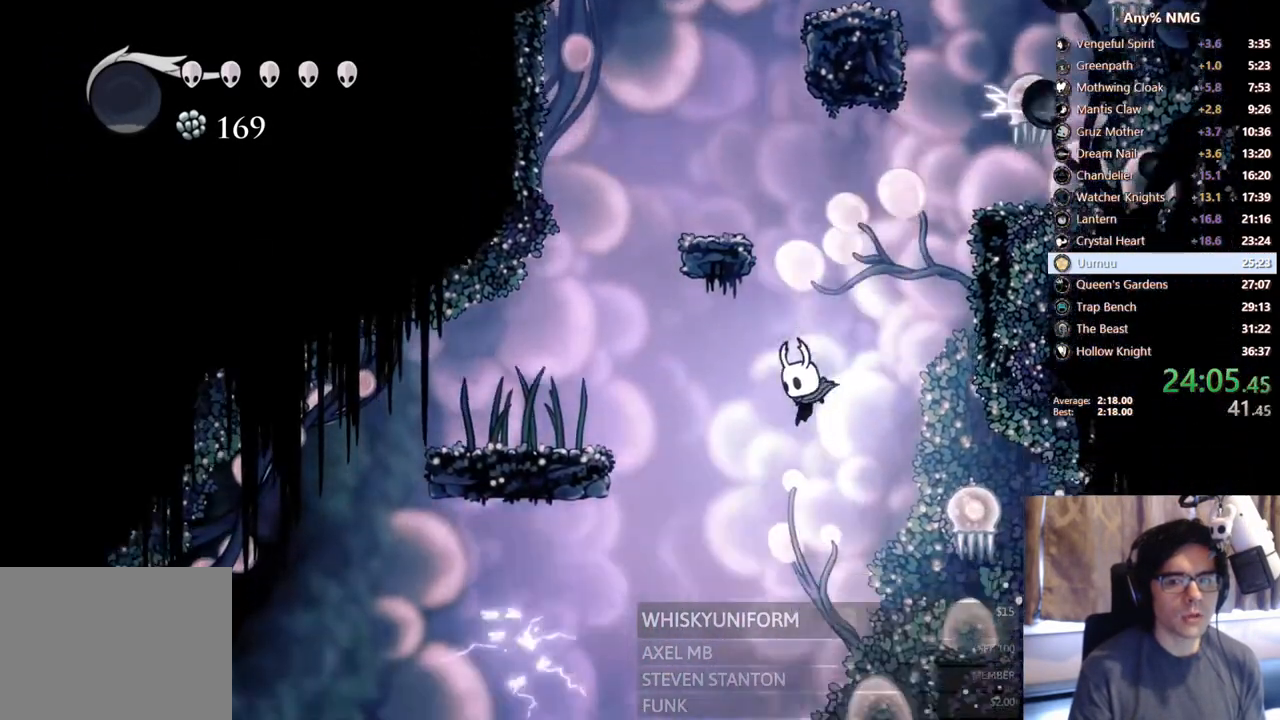
{"dt_ms": 1000, "buttons": [], "left_stick": "center", "right_stick": "center"}
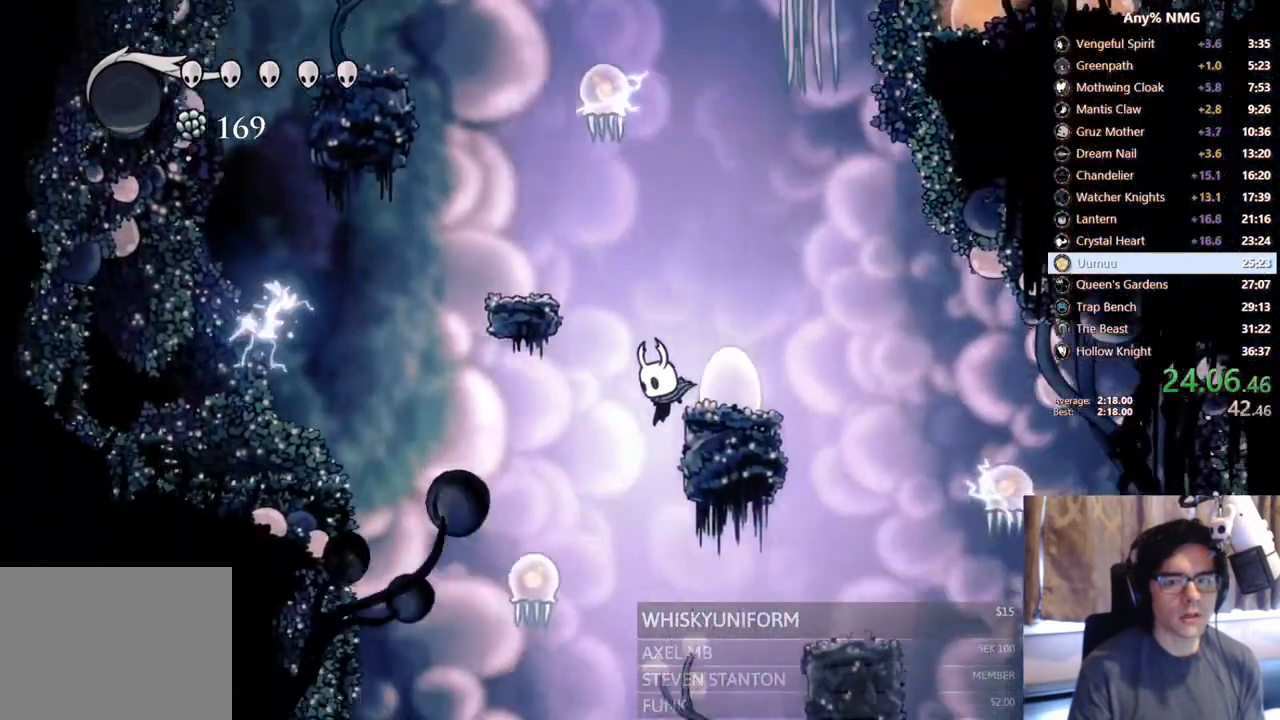
{"dt_ms": 1000, "buttons": ["DPAD_LEFT"], "left_stick": "center", "right_stick": "center"}
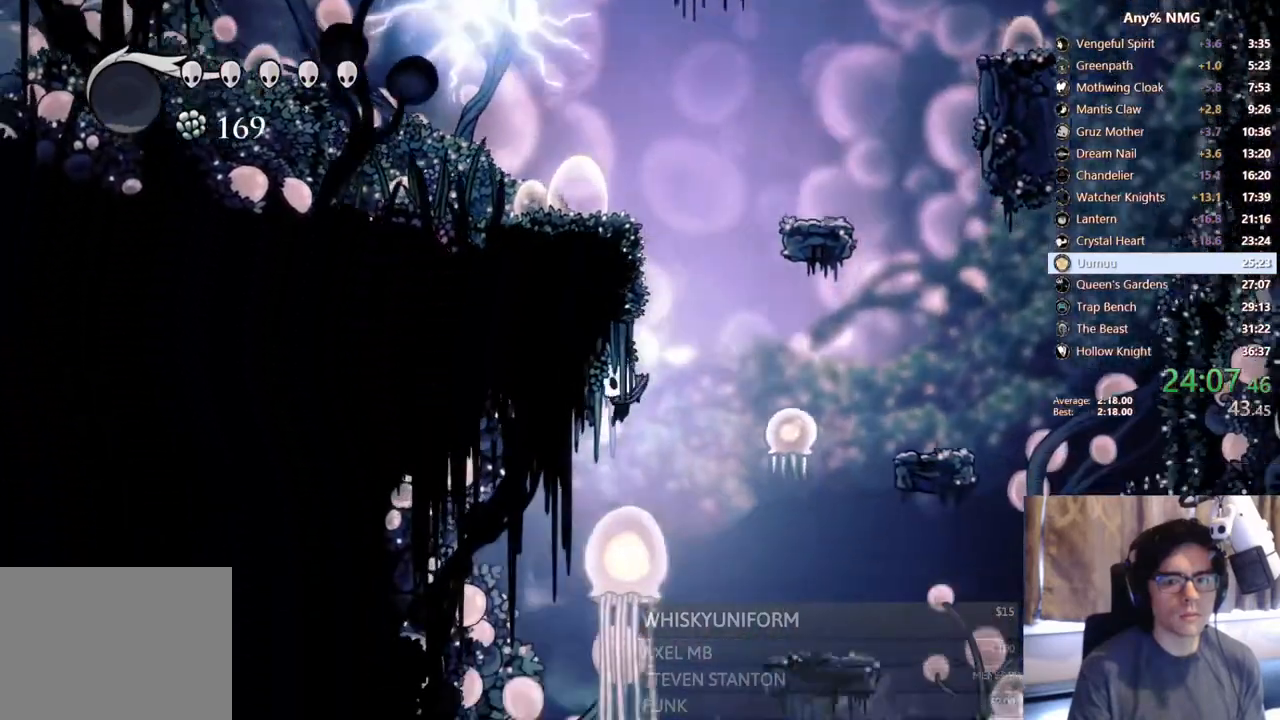
{"dt_ms": 500, "buttons": ["DPAD_LEFT"], "left_stick": "center", "right_stick": "center", "events": [[350, "DPAD_LEFT", "up"], [500, "DPAD_LEFT", "down"]]}
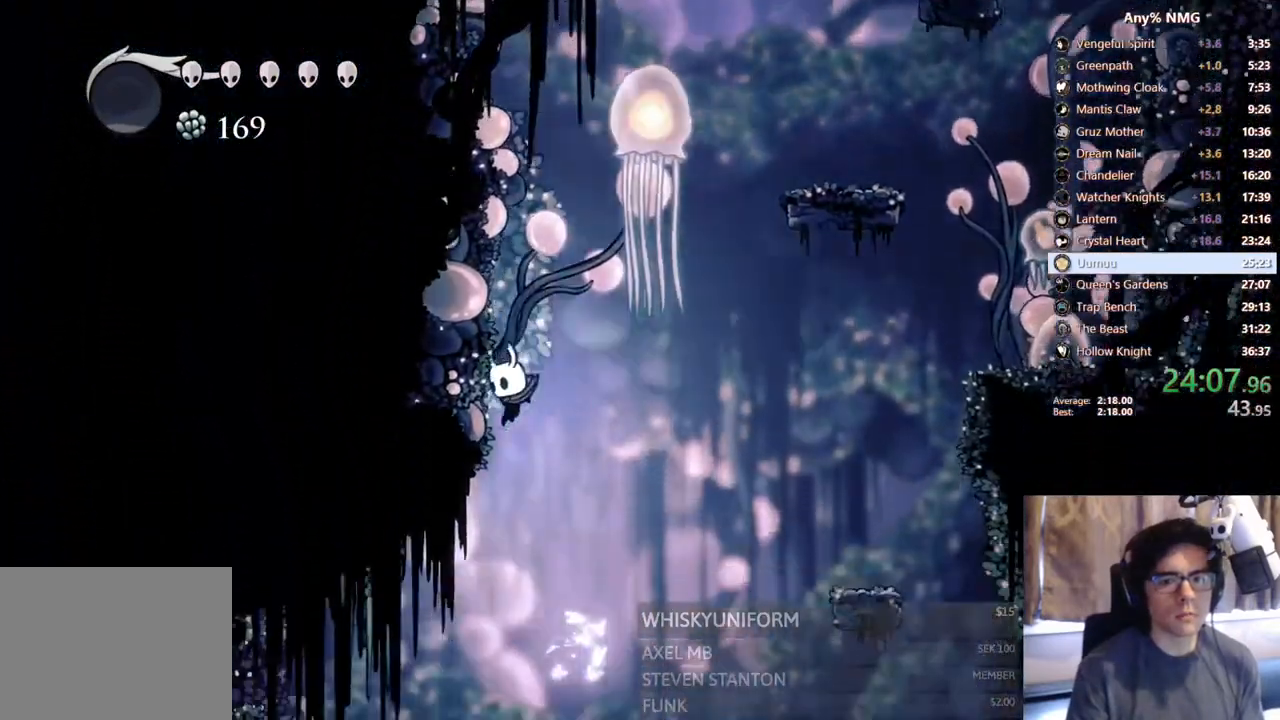
{"dt_ms": 500, "buttons": ["R2", "DPAD_LEFT"], "left_stick": "center", "right_stick": "center"}
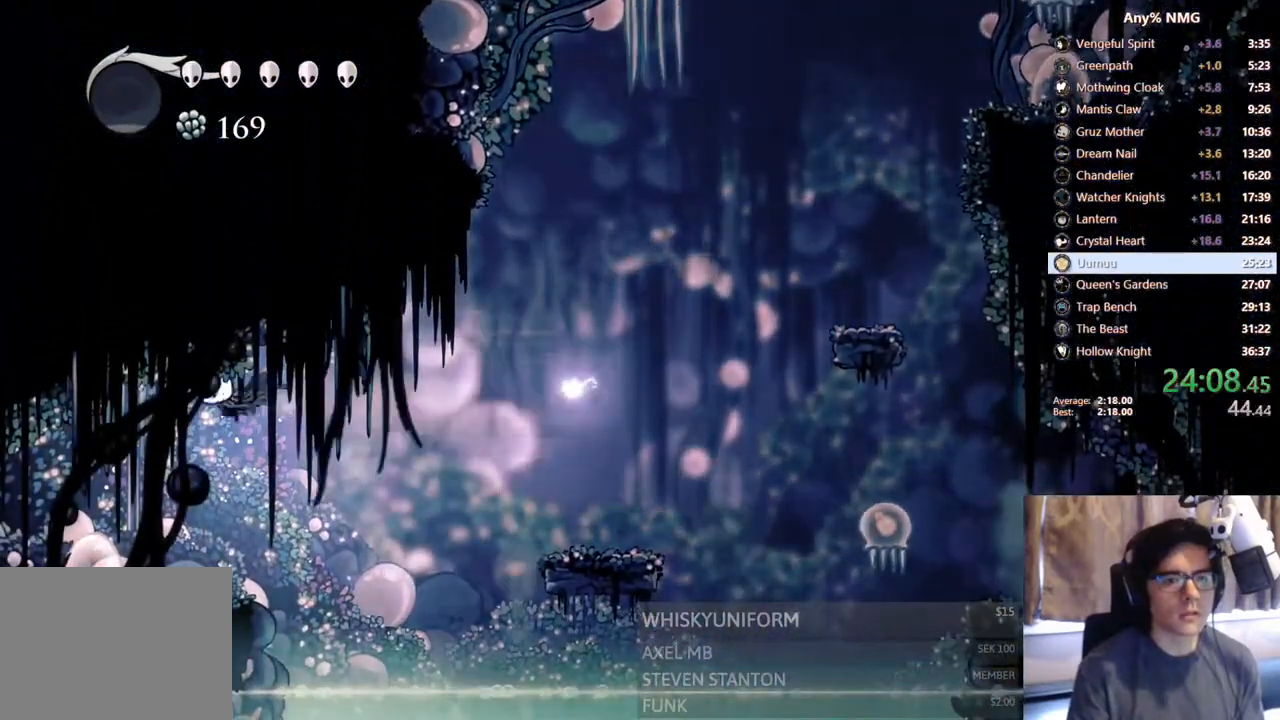
{"dt_ms": 500, "buttons": ["R2", "DPAD_LEFT"], "left_stick": "center", "right_stick": "center", "events": [[100, "R2", "up"], [500, "R2", "down"]]}
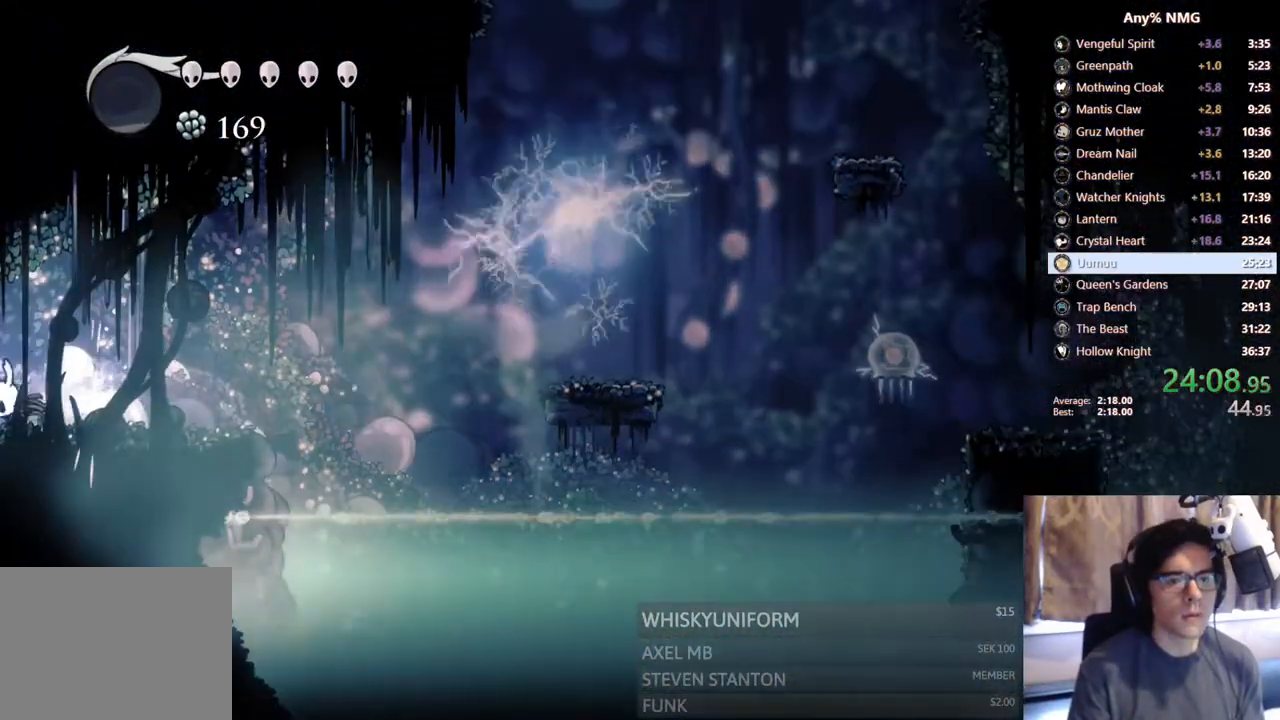
{"dt_ms": 500, "buttons": [], "left_stick": "center", "right_stick": "center", "events": [[250, "DPAD_LEFT", "up"], [300, "R2", "up"]]}
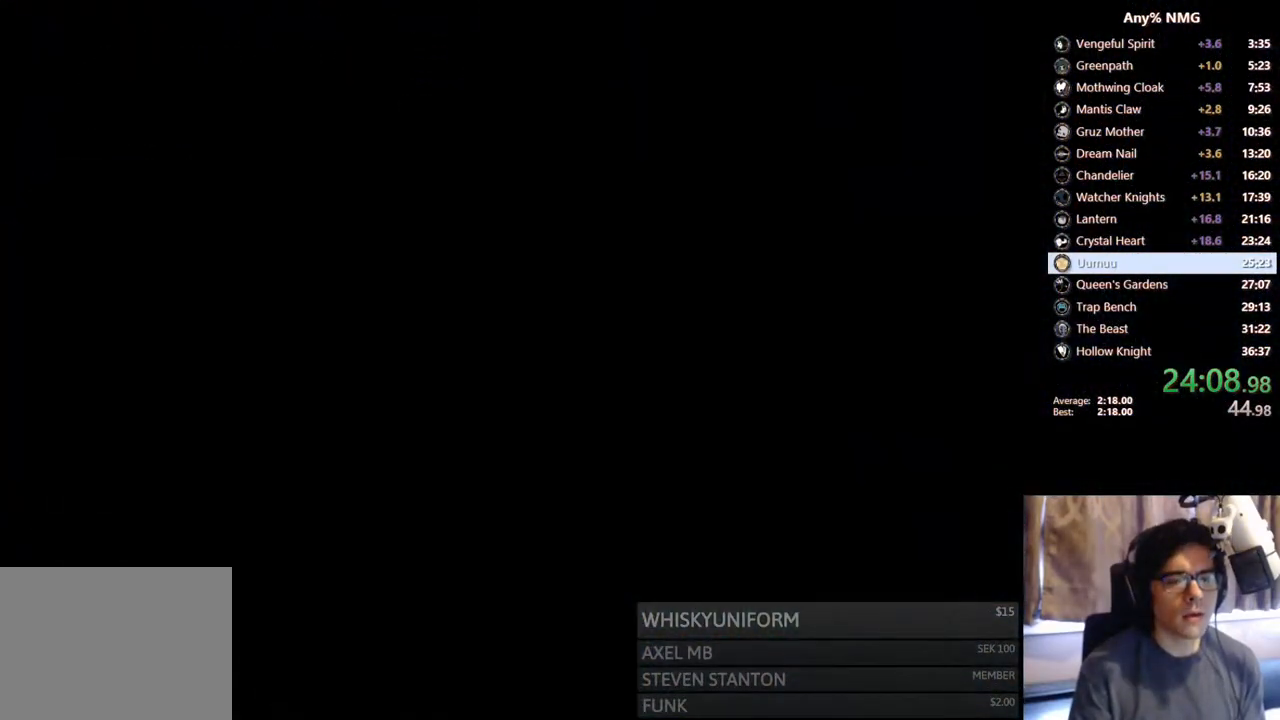
{"dt_ms": 500, "buttons": [], "left_stick": "center", "right_stick": "center", "events": []}
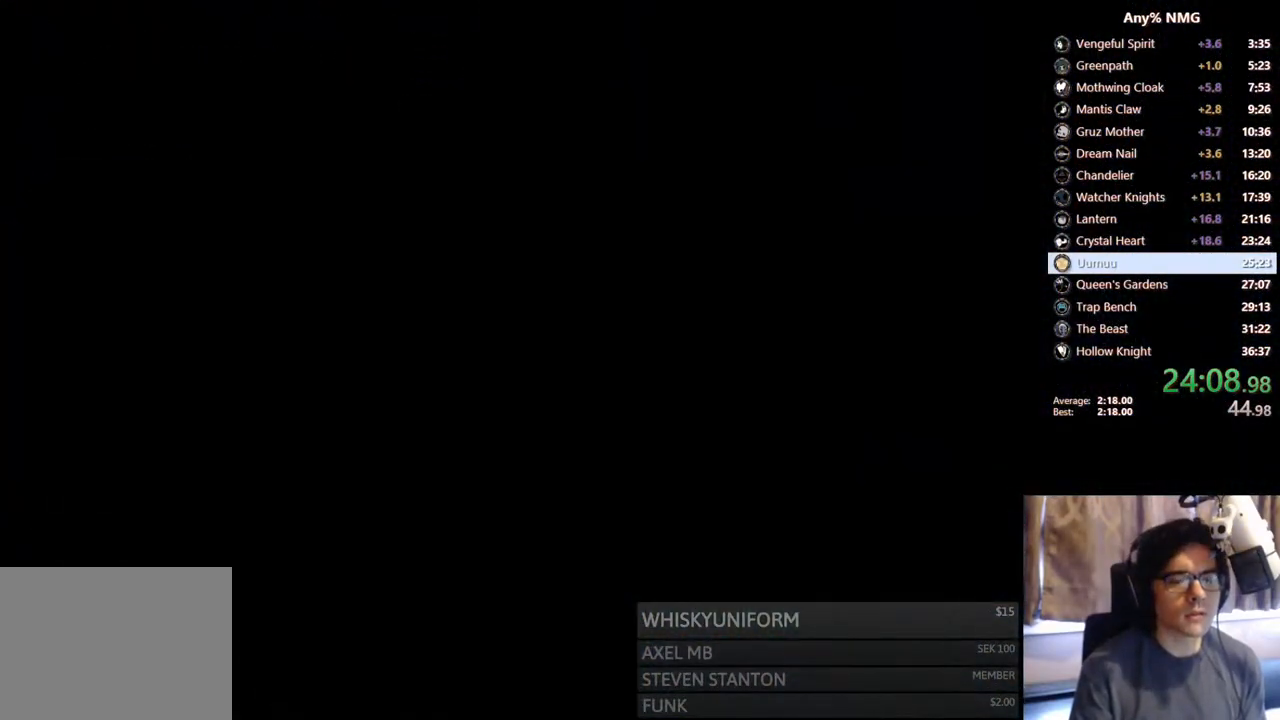
{"dt_ms": 500, "buttons": [], "left_stick": "center", "right_stick": "center", "events": []}
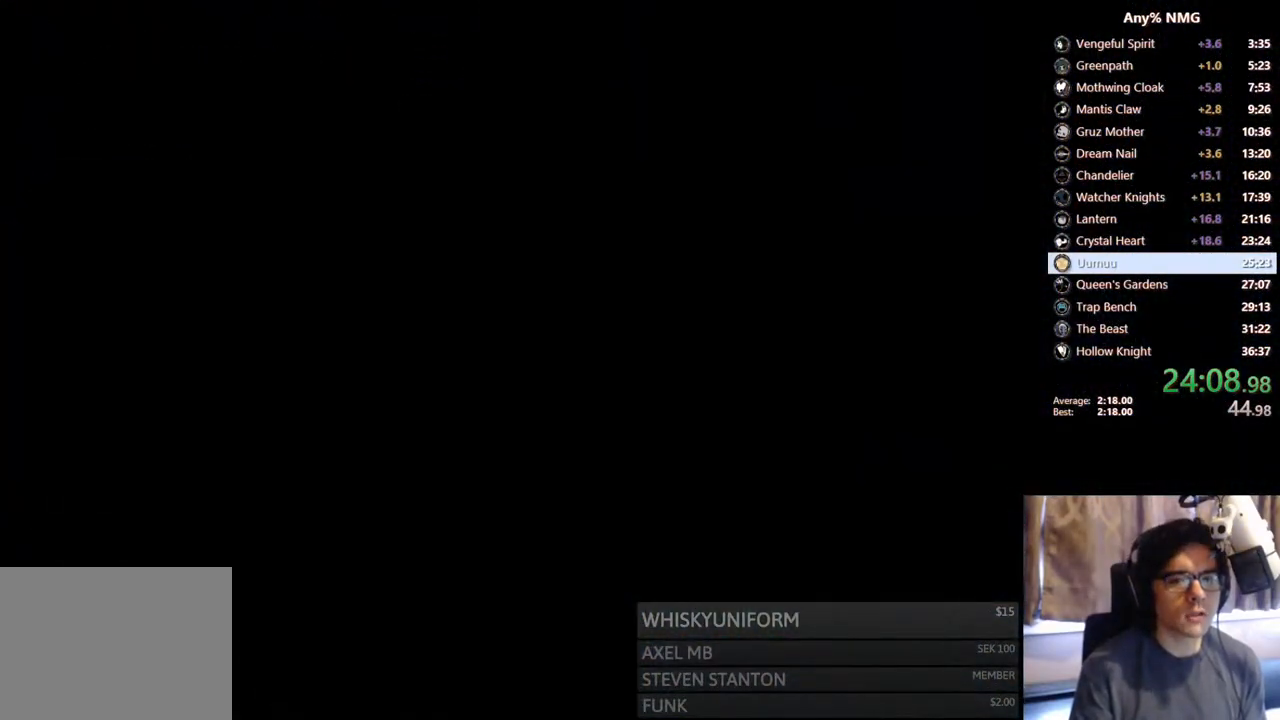
{"dt_ms": 500, "buttons": [], "left_stick": "center", "right_stick": "center", "events": []}
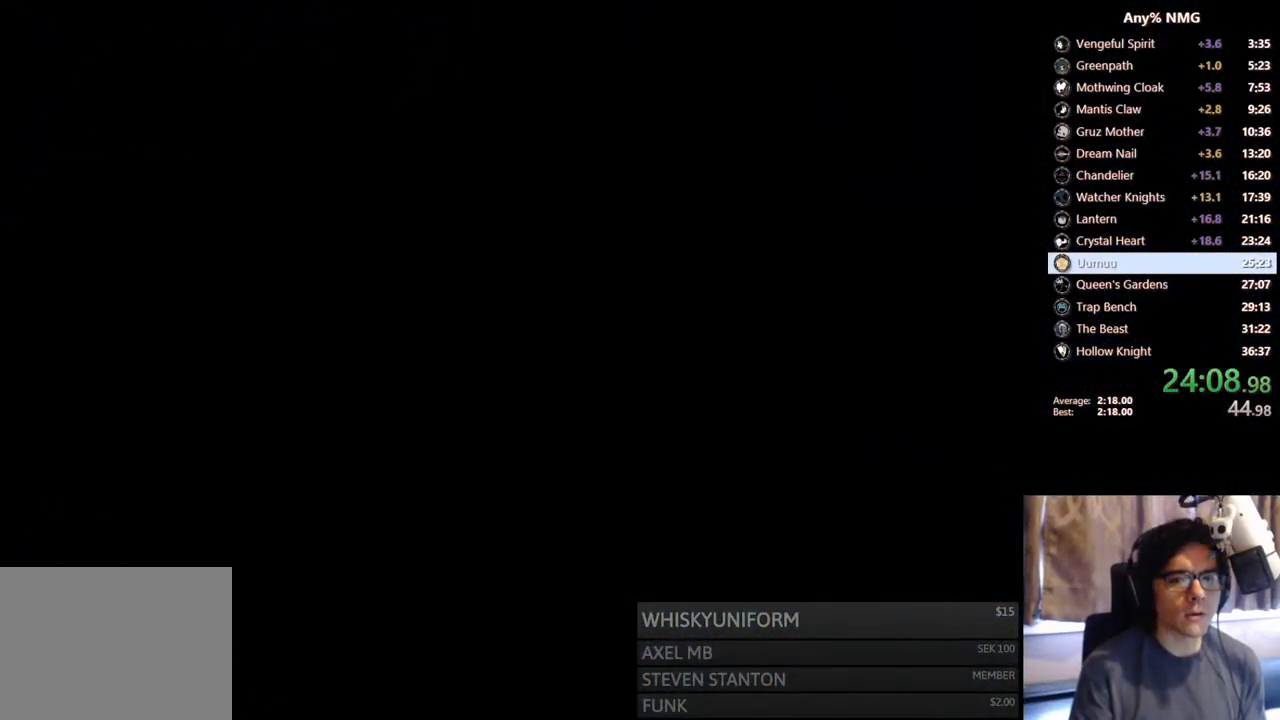
{"dt_ms": 500, "buttons": [], "left_stick": "center", "right_stick": "center", "events": []}
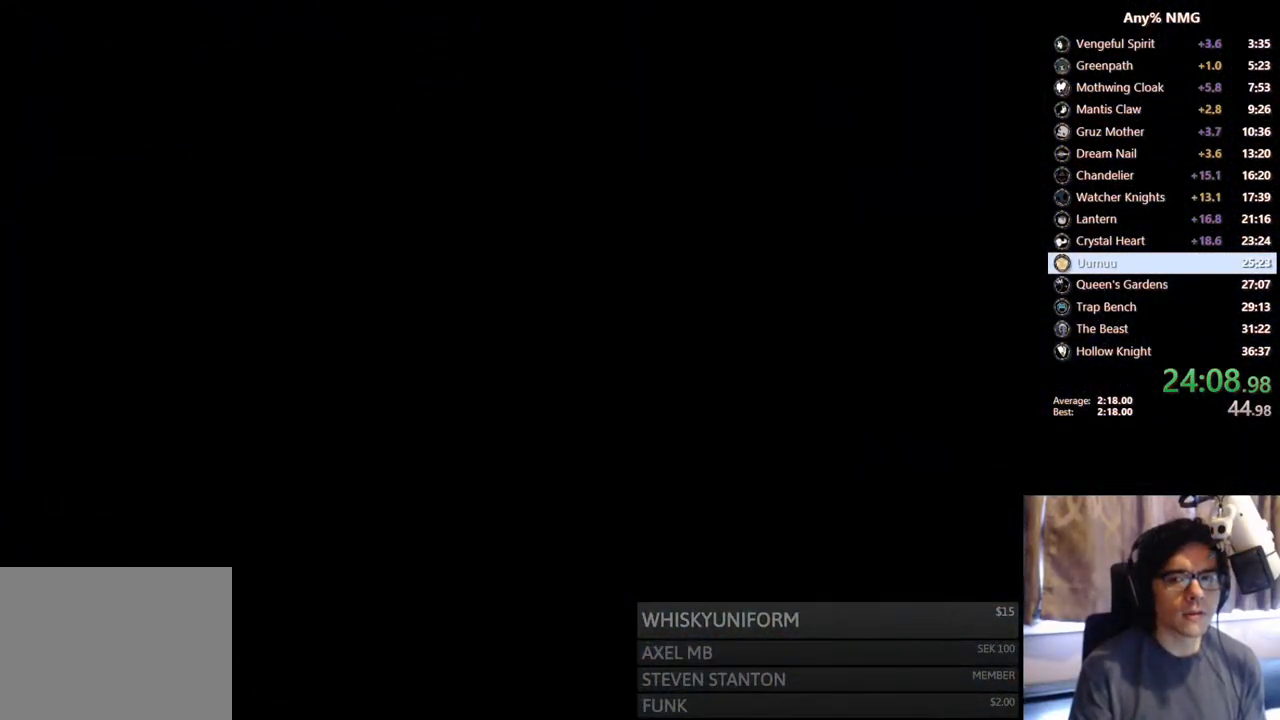
{"dt_ms": 500, "buttons": [], "left_stick": "center", "right_stick": "center", "events": []}
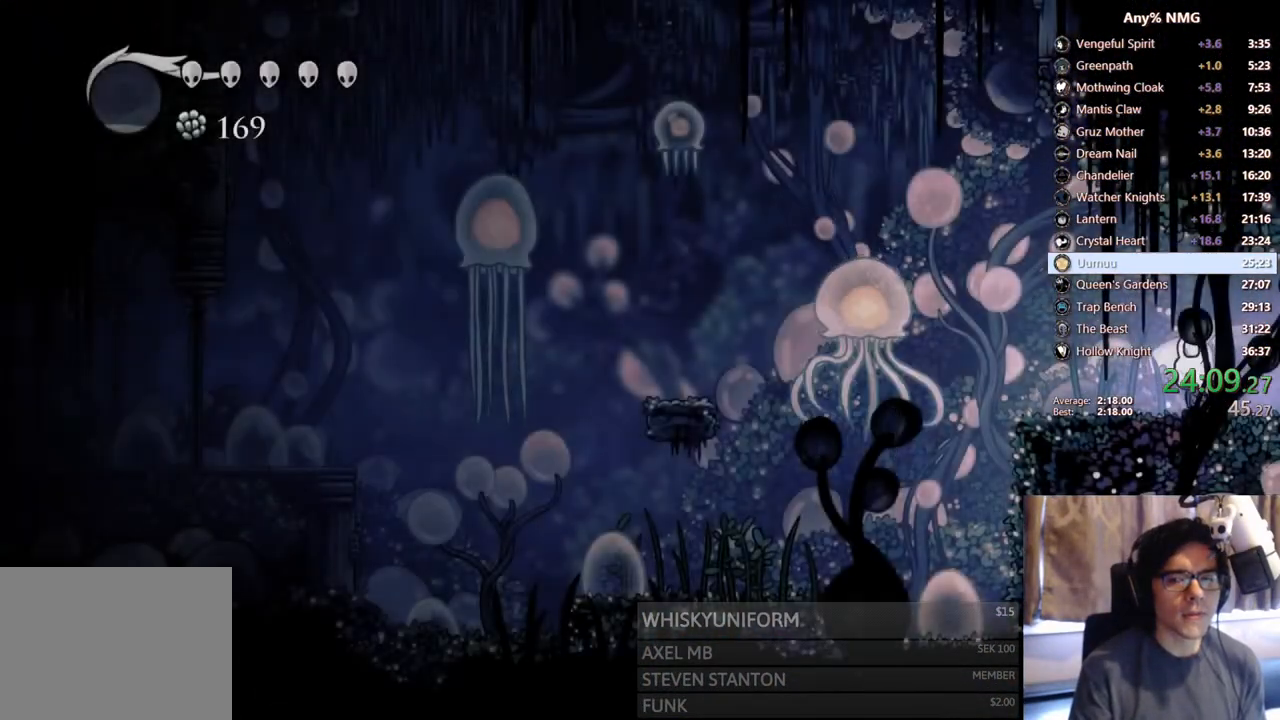
{"dt_ms": 500, "buttons": [], "left_stick": "center", "right_stick": "center", "events": [[33, "DPAD_LEFT", "down"], [83, "R2", "down"], [233, "DPAD_LEFT", "up"], [300, "R2", "up"]]}
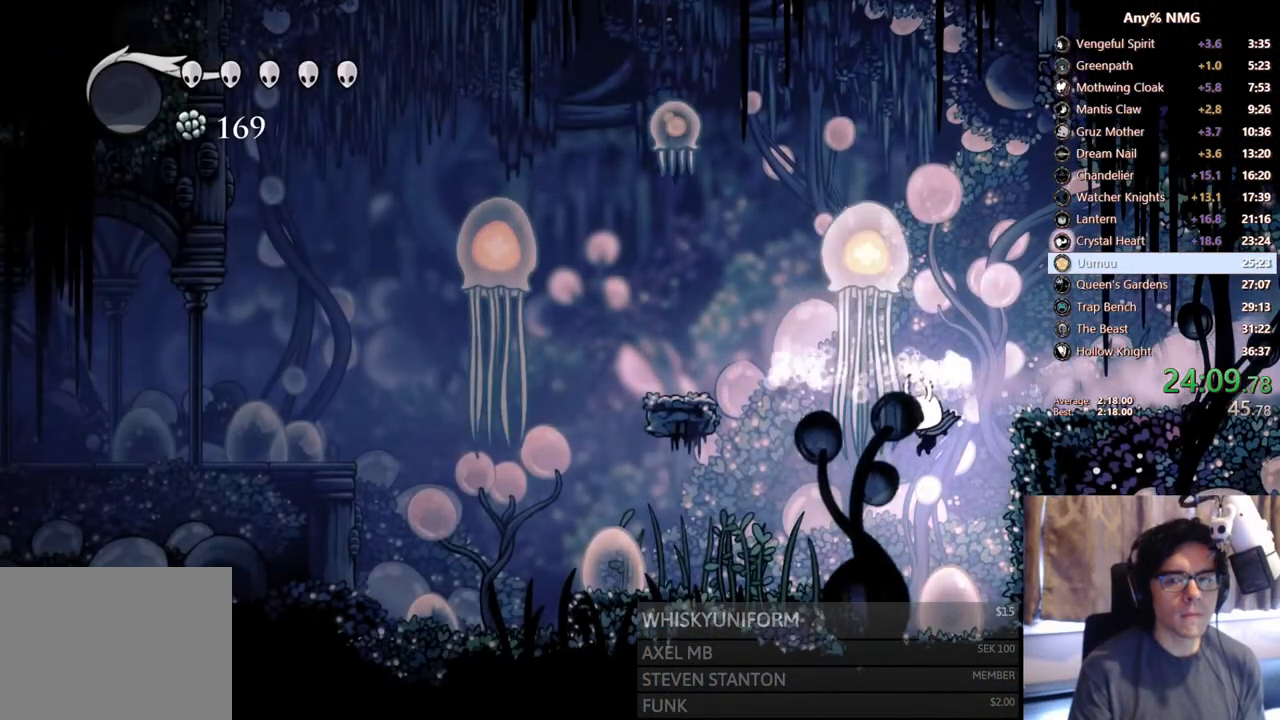
{"dt_ms": 500, "buttons": ["DPAD_LEFT"], "left_stick": "center", "right_stick": "center", "events": [[100, "DPAD_LEFT", "down"], [150, "R2", "down"], [500, "R2", "up"]]}
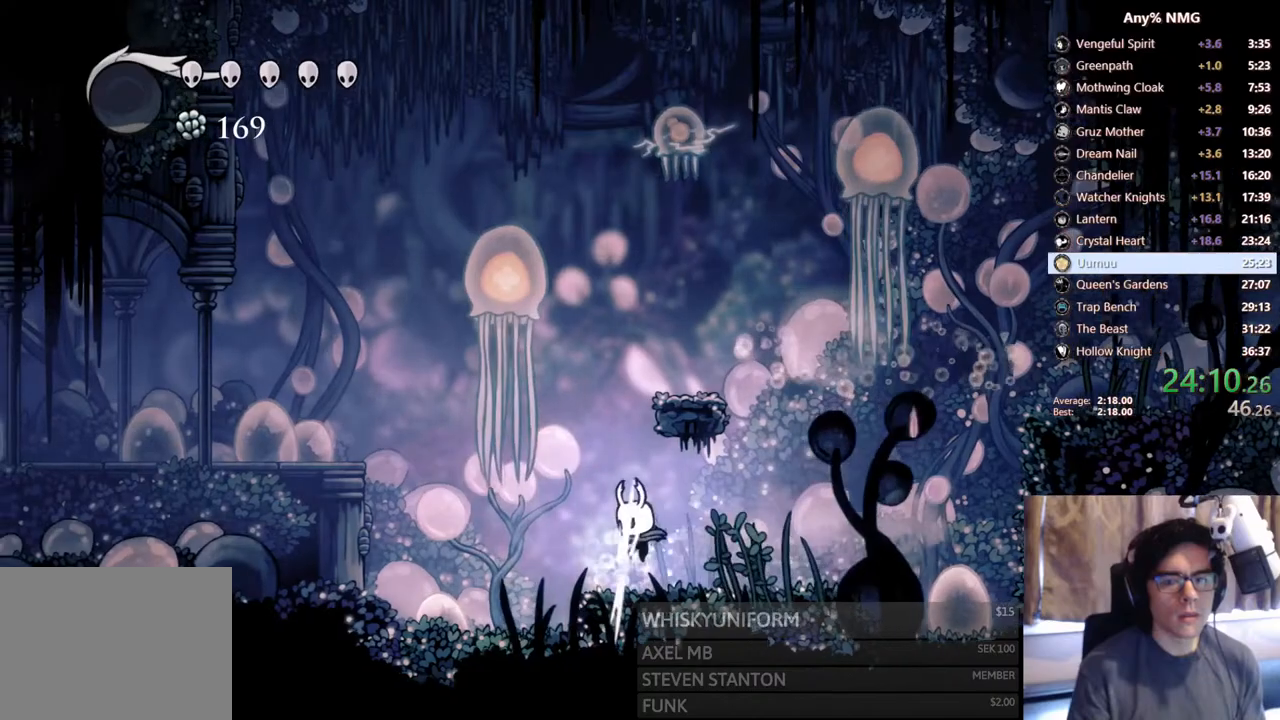
{"dt_ms": 500, "buttons": ["A", "DPAD_LEFT"], "left_stick": "center", "right_stick": "center"}
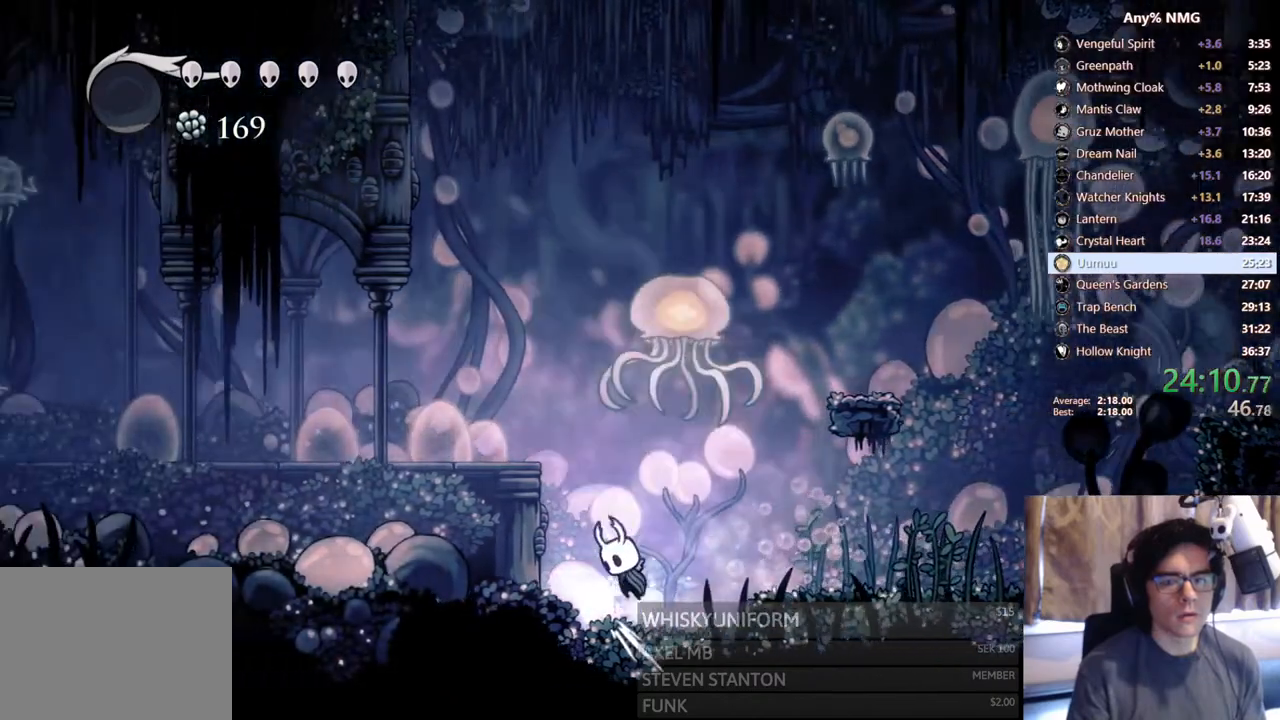
{"dt_ms": 500, "buttons": ["A", "R2", "DPAD_LEFT"], "left_stick": "center", "right_stick": "center", "events": [[283, "R2", "down"]]}
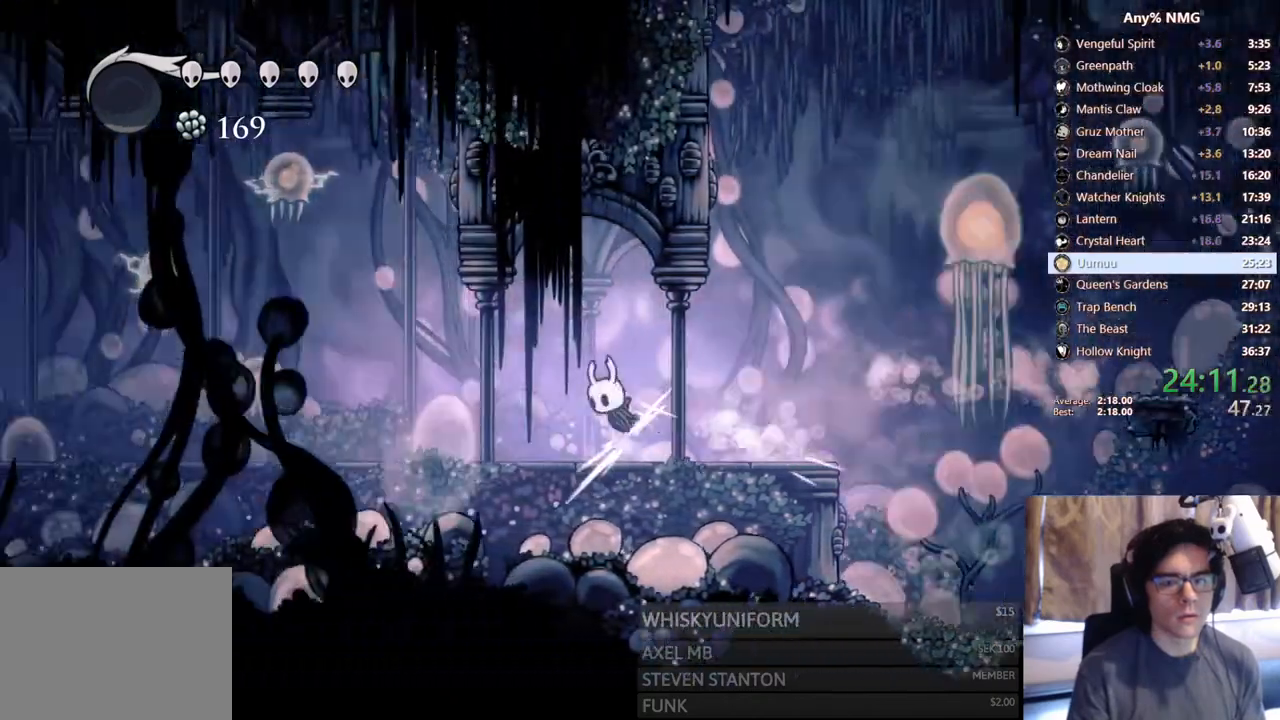
{"dt_ms": 500, "buttons": ["X", "DPAD_LEFT"], "left_stick": "center", "right_stick": "center", "events": [[83, "A", "up"], [83, "R2", "up"], [483, "X", "down"]]}